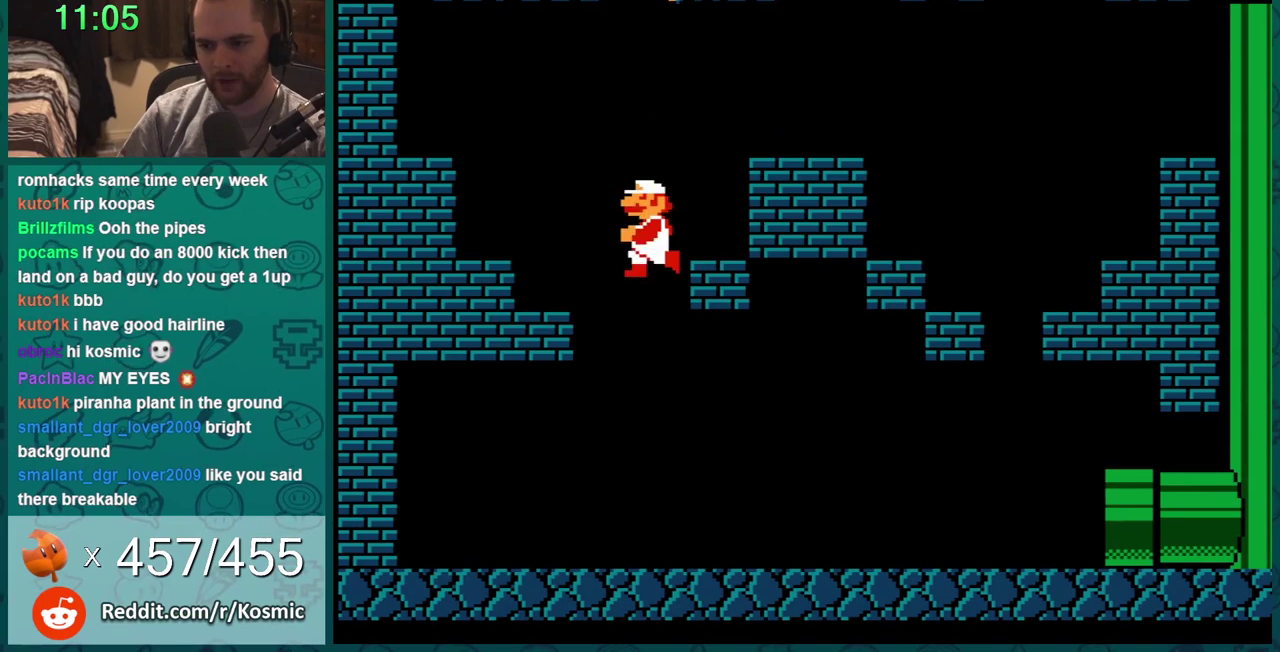
Gameplay with a controller (Nintendo layout); each line is a JSON object with the inputs held at the frame after it. "events" lists button and stick changes between this image and that frame as [ms after this image, input, new state], when the widget could be followed in between. Not read: L3 R3.
{"buttons": ["B", "DPAD_RIGHT"], "events": [[33, "DPAD_RIGHT", "down"]]}
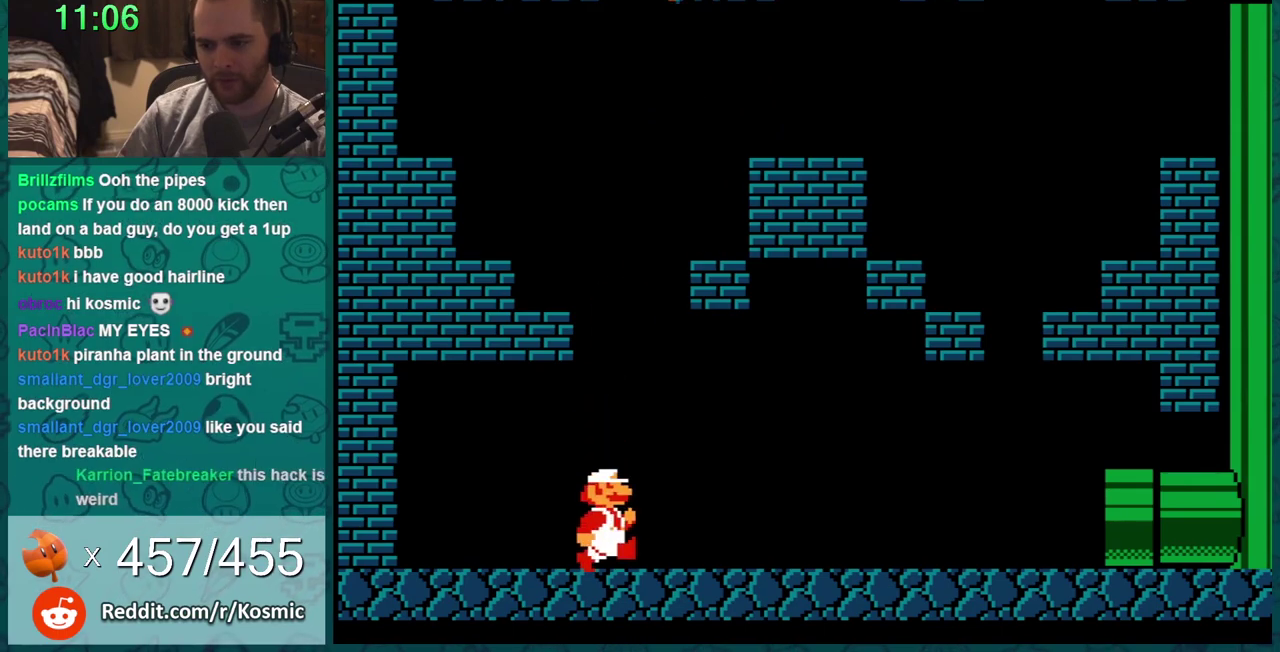
{"buttons": ["B"], "events": [[501, "DPAD_RIGHT", "up"]]}
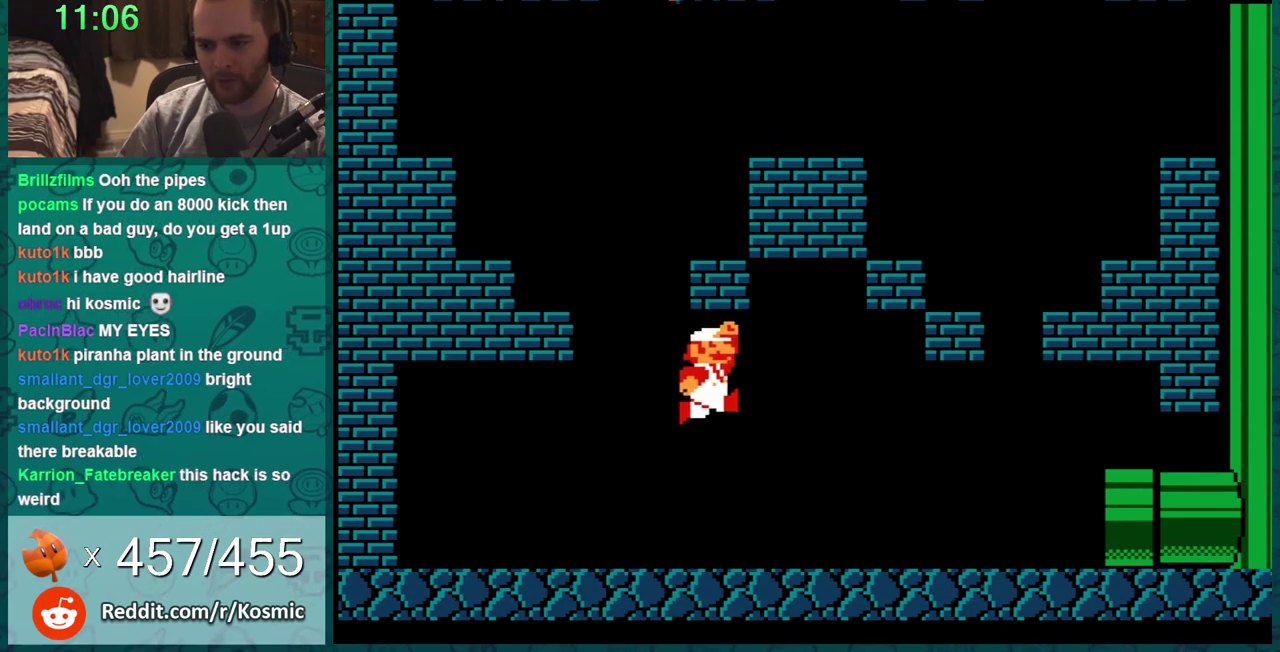
{"buttons": ["B", "DPAD_RIGHT"], "events": [[33, "A", "down"], [33, "DPAD_LEFT", "down"], [117, "DPAD_LEFT", "up"], [350, "A", "up"], [383, "DPAD_RIGHT", "down"]]}
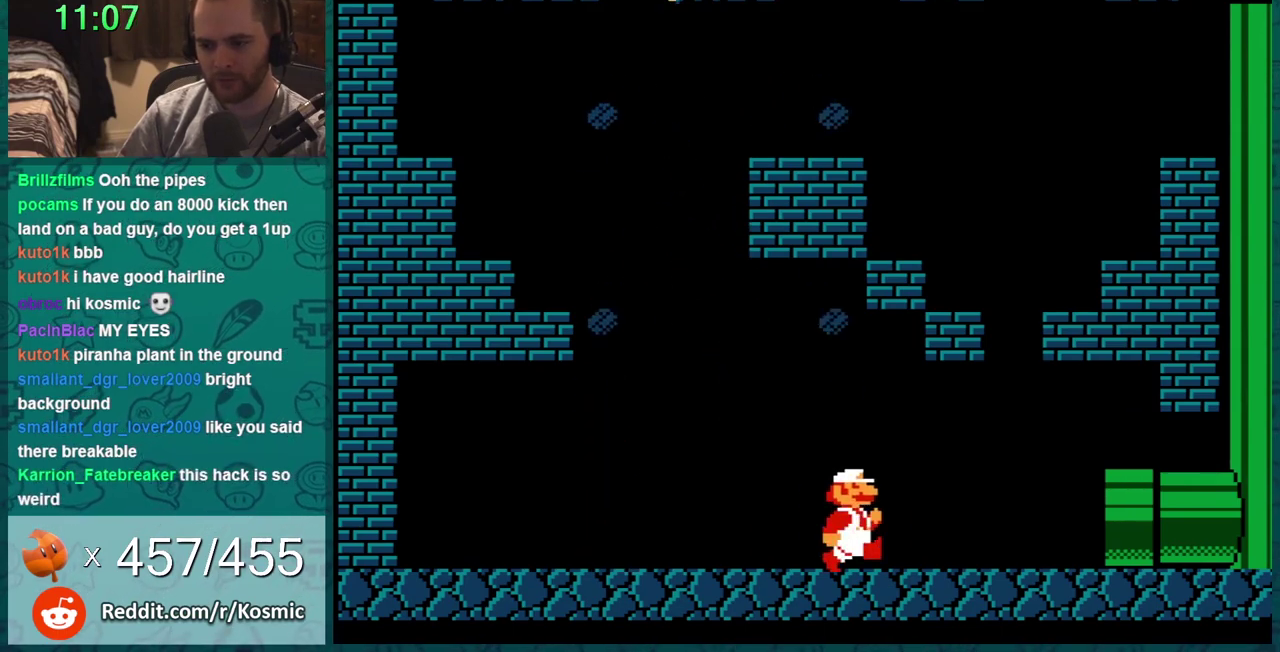
{"buttons": ["B"], "events": [[301, "DPAD_RIGHT", "up"], [334, "DPAD_LEFT", "down"], [384, "A", "down"], [417, "DPAD_LEFT", "up"], [451, "A", "up"]]}
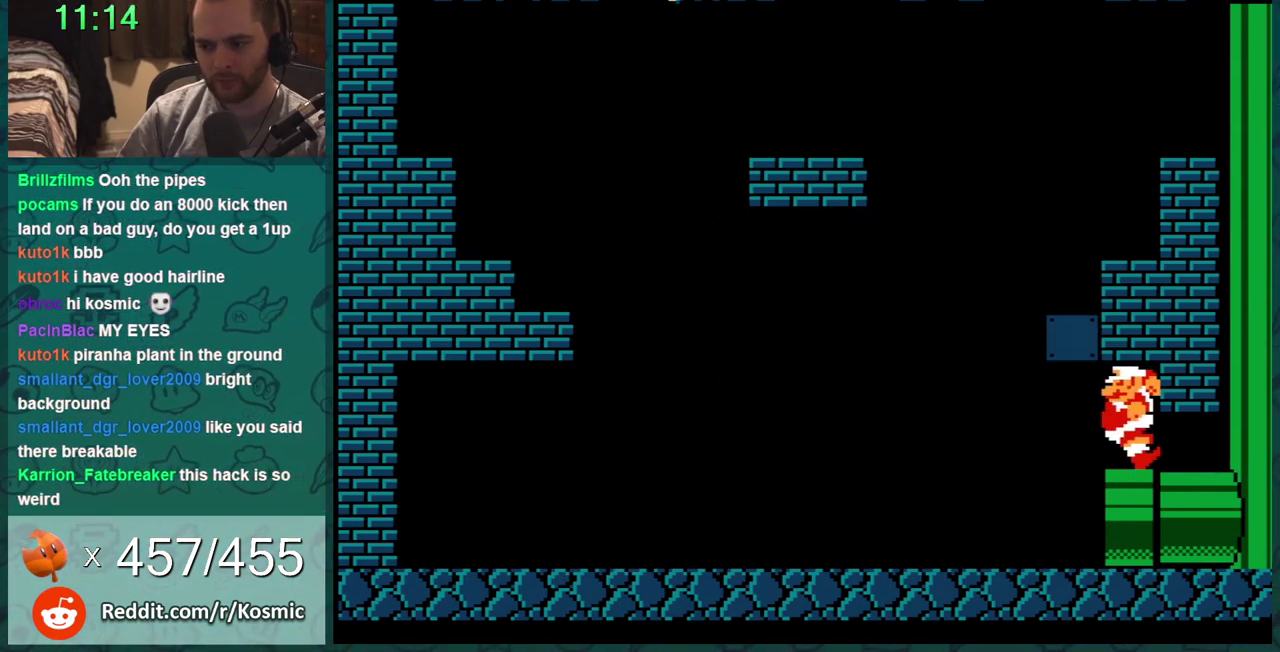
{"buttons": ["B"], "events": [[317, "A", "down"], [417, "A", "up"]]}
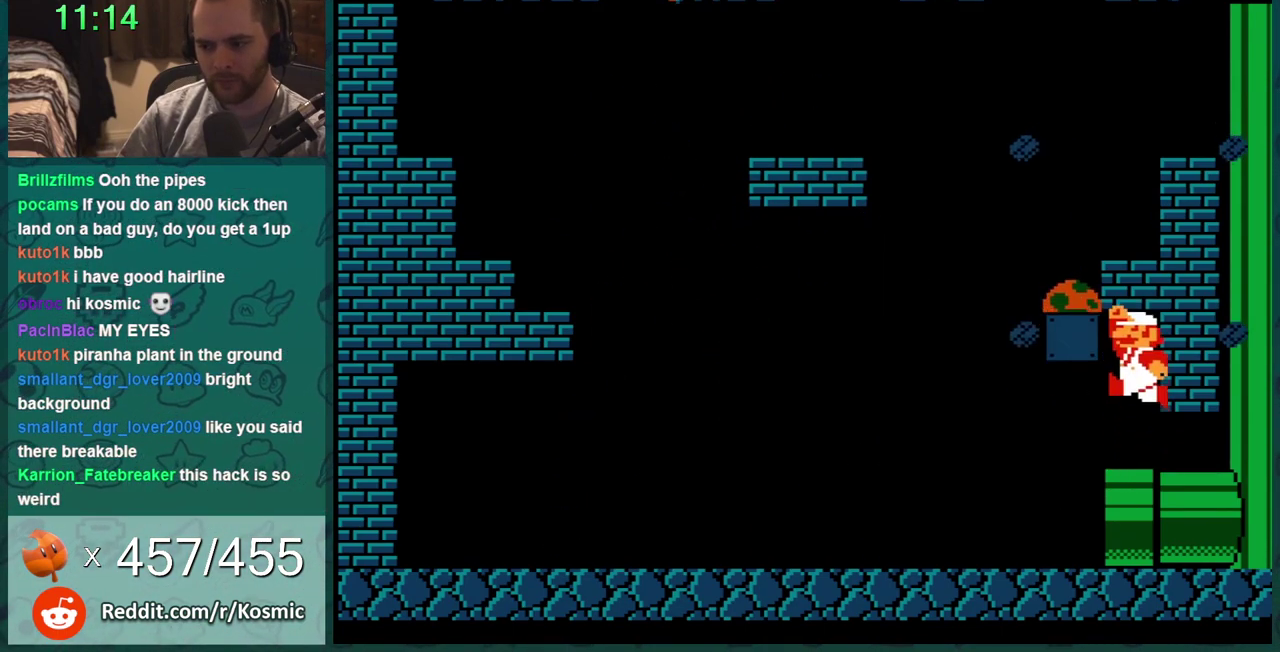
{"buttons": ["B"], "events": [[200, "A", "down"], [334, "A", "up"]]}
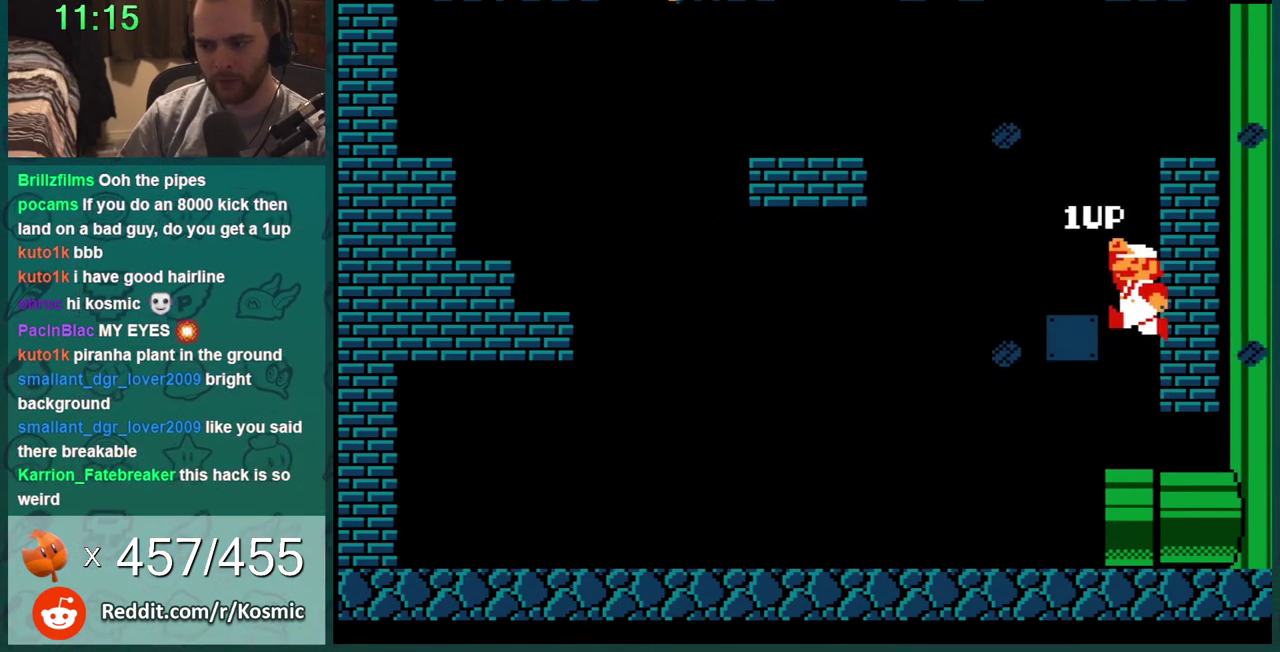
{"buttons": ["B"], "events": [[16, "A", "down"], [167, "A", "up"]]}
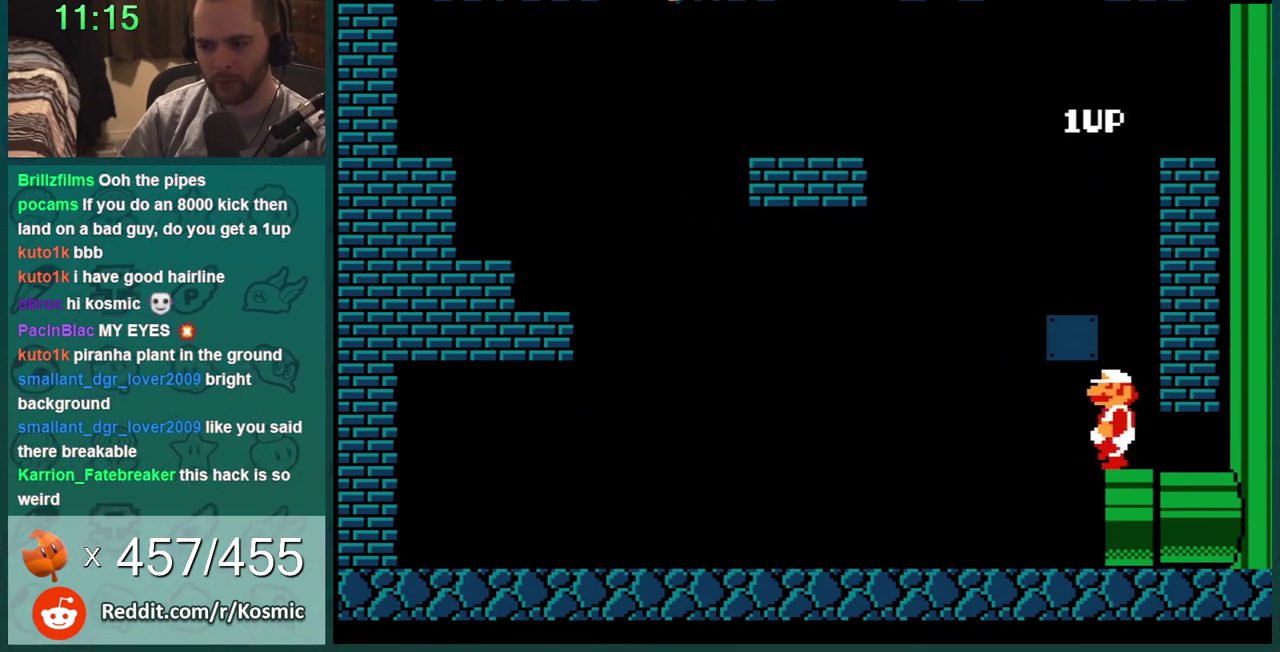
{"buttons": ["B"], "events": [[17, "DPAD_LEFT", "down"], [451, "DPAD_LEFT", "up"]]}
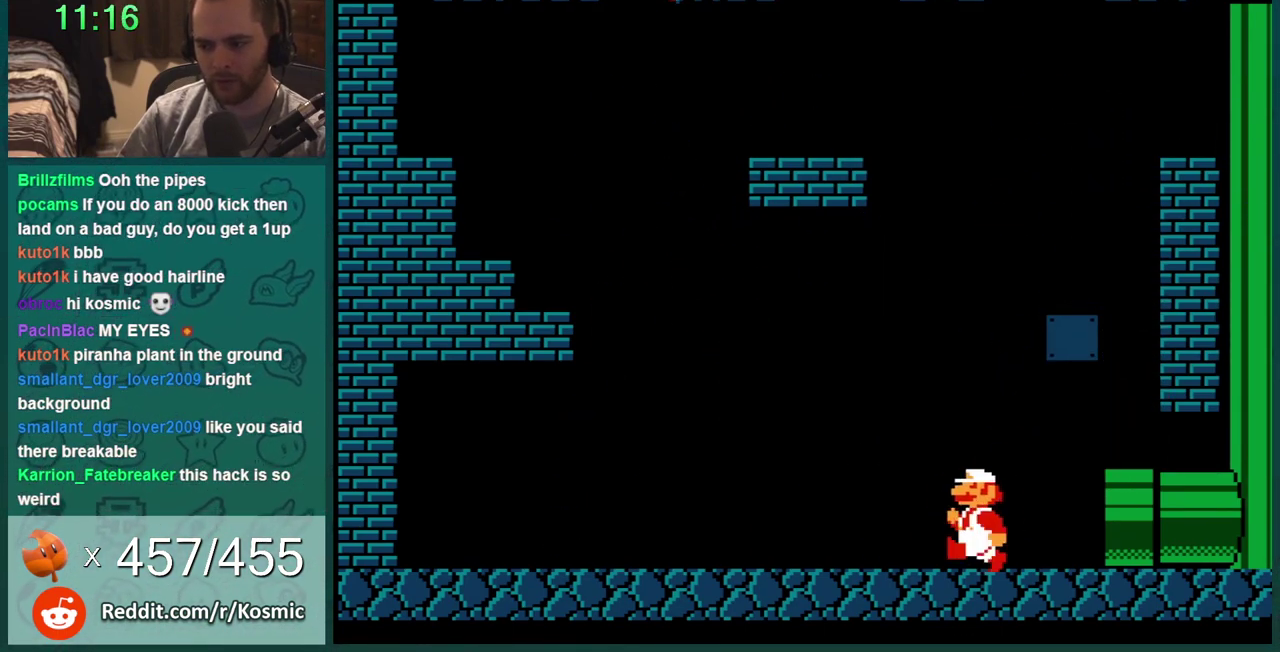
{"buttons": ["B", "DPAD_RIGHT"], "events": [[283, "DPAD_RIGHT", "down"]]}
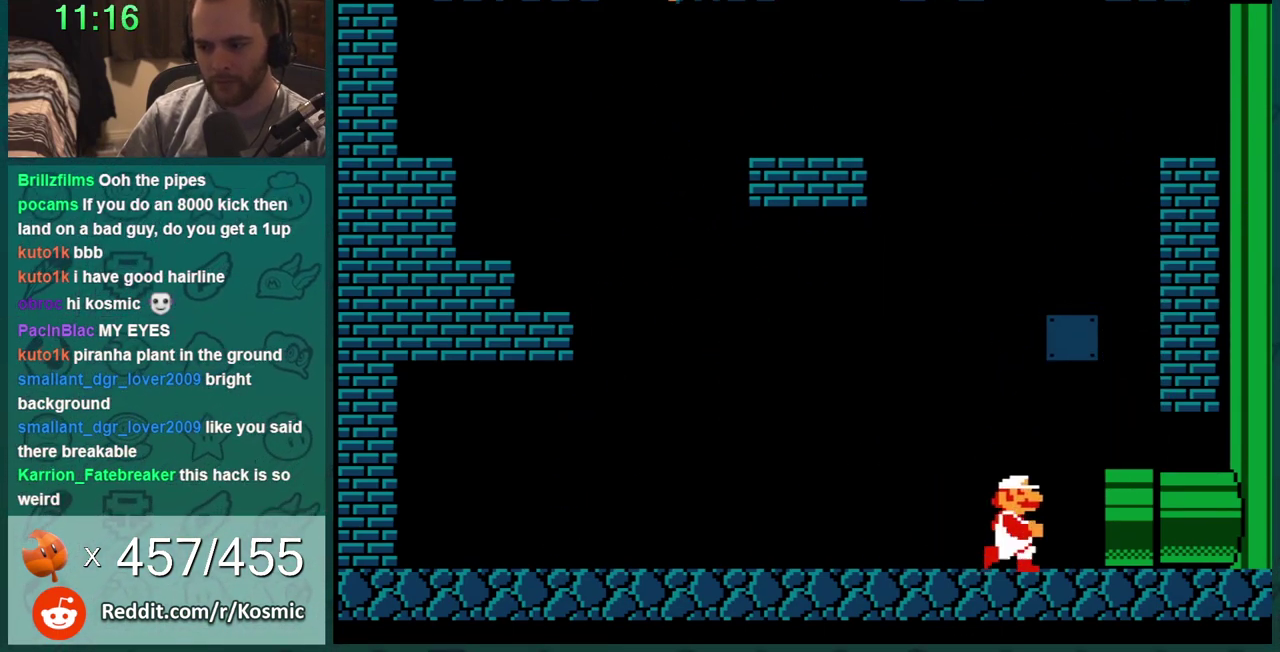
{"buttons": ["B", "DPAD_DOWN"], "events": [[251, "DPAD_DOWN", "down"], [251, "DPAD_RIGHT", "up"], [284, "A", "down"], [384, "A", "up"]]}
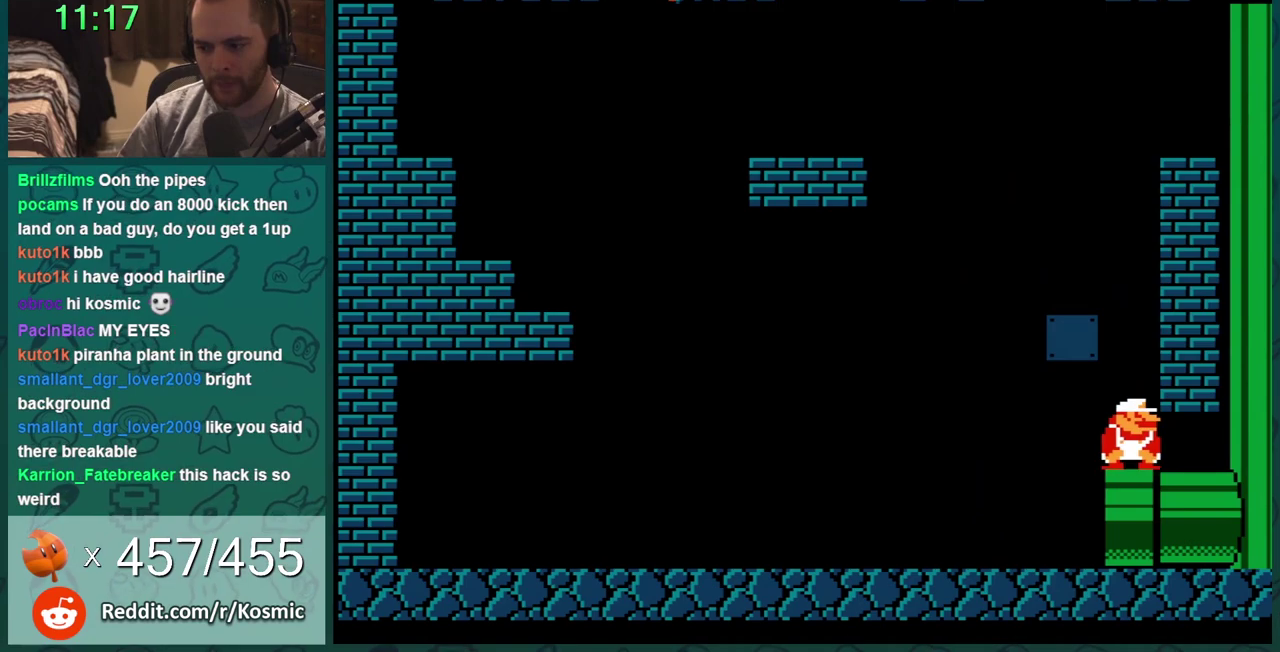
{"buttons": ["B", "DPAD_DOWN"], "events": []}
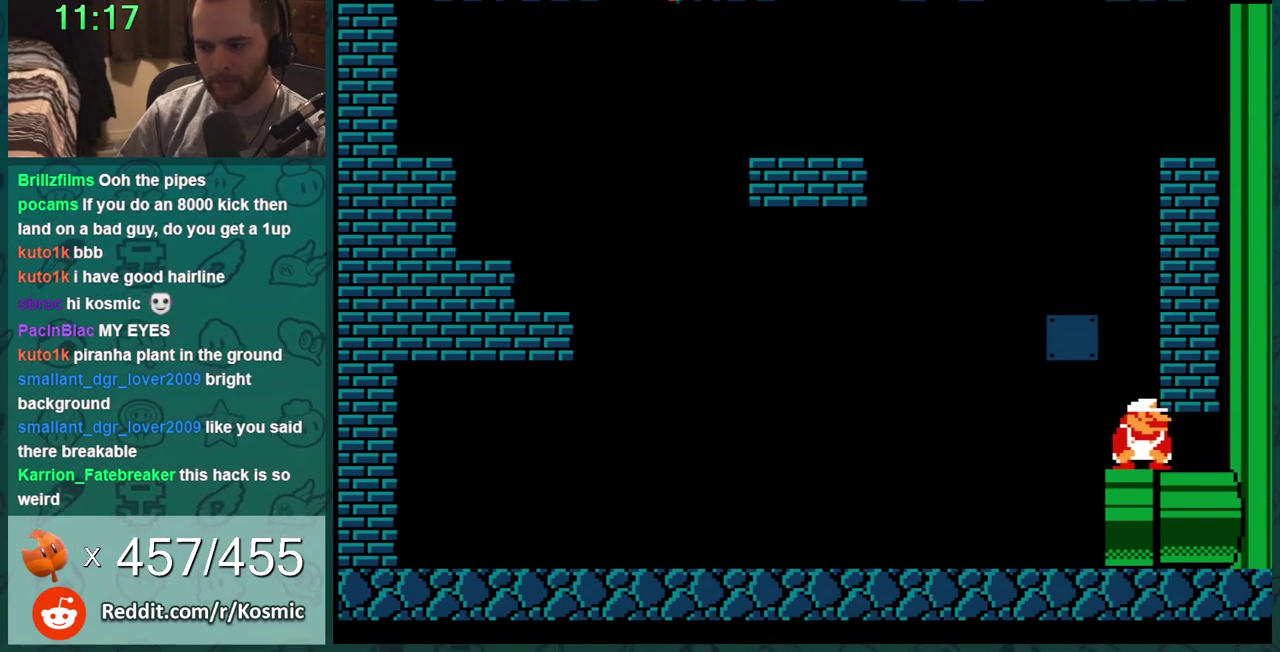
{"buttons": ["B", "DPAD_DOWN"], "events": []}
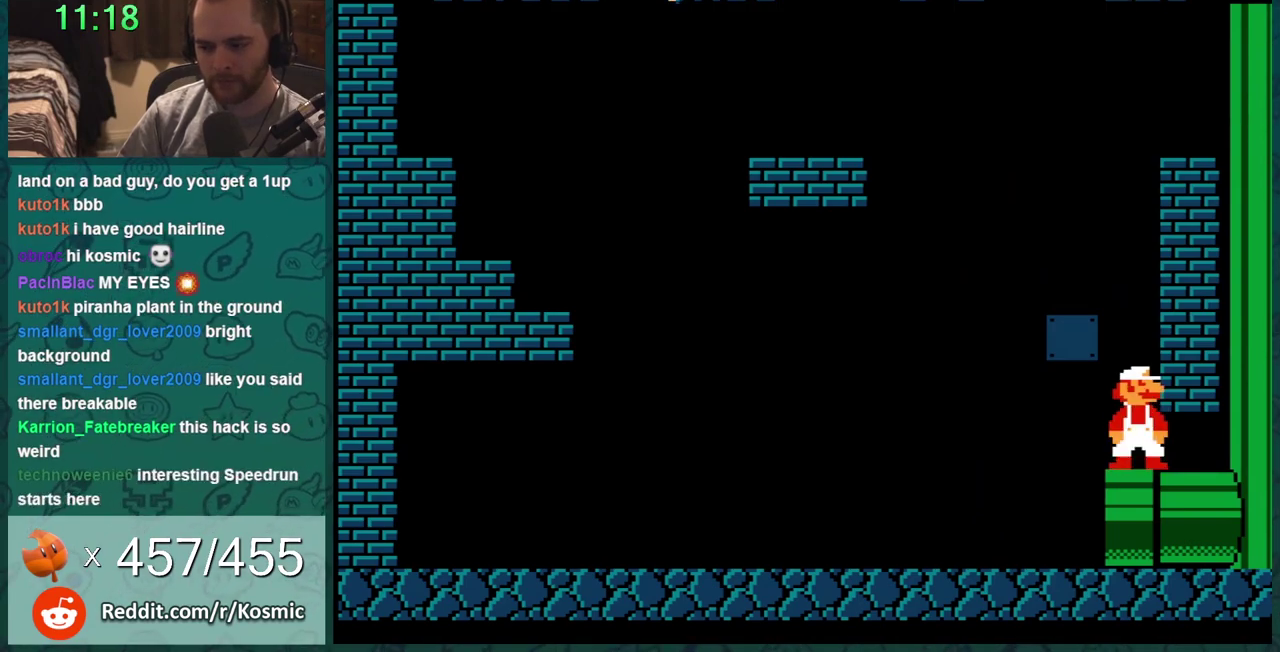
{"buttons": ["B", "DPAD_LEFT"], "events": [[183, "DPAD_DOWN", "up"], [283, "DPAD_LEFT", "down"]]}
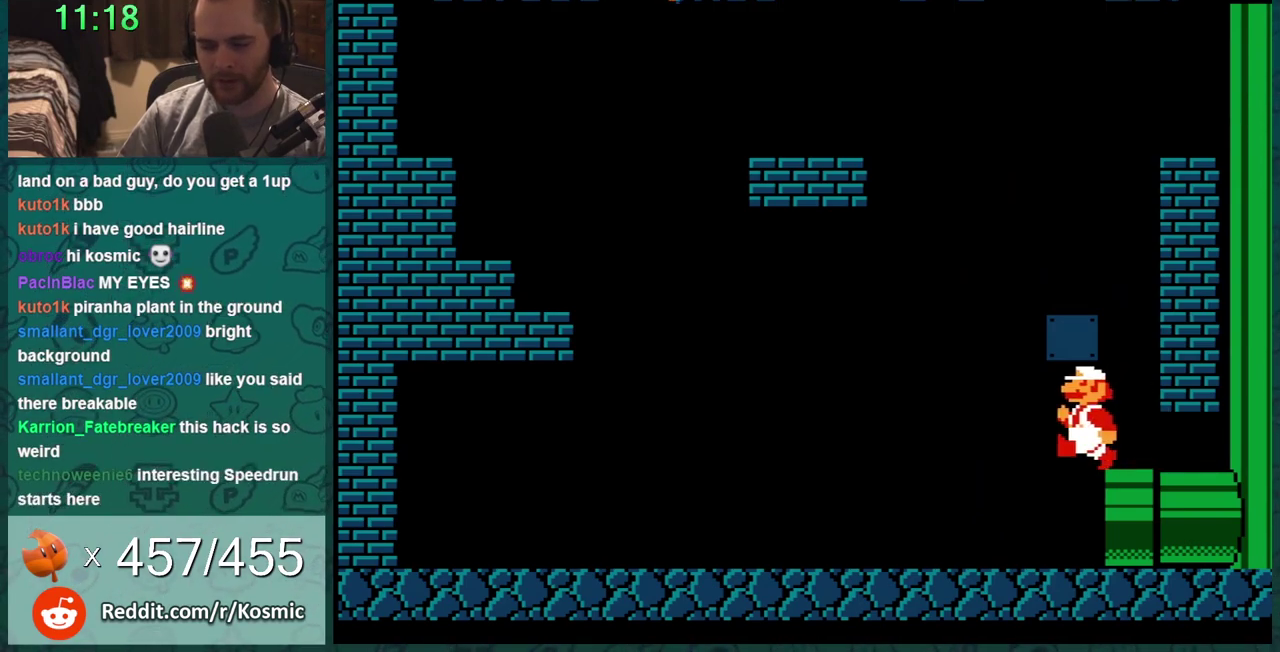
{"buttons": ["DPAD_LEFT"], "events": [[467, "B", "up"]]}
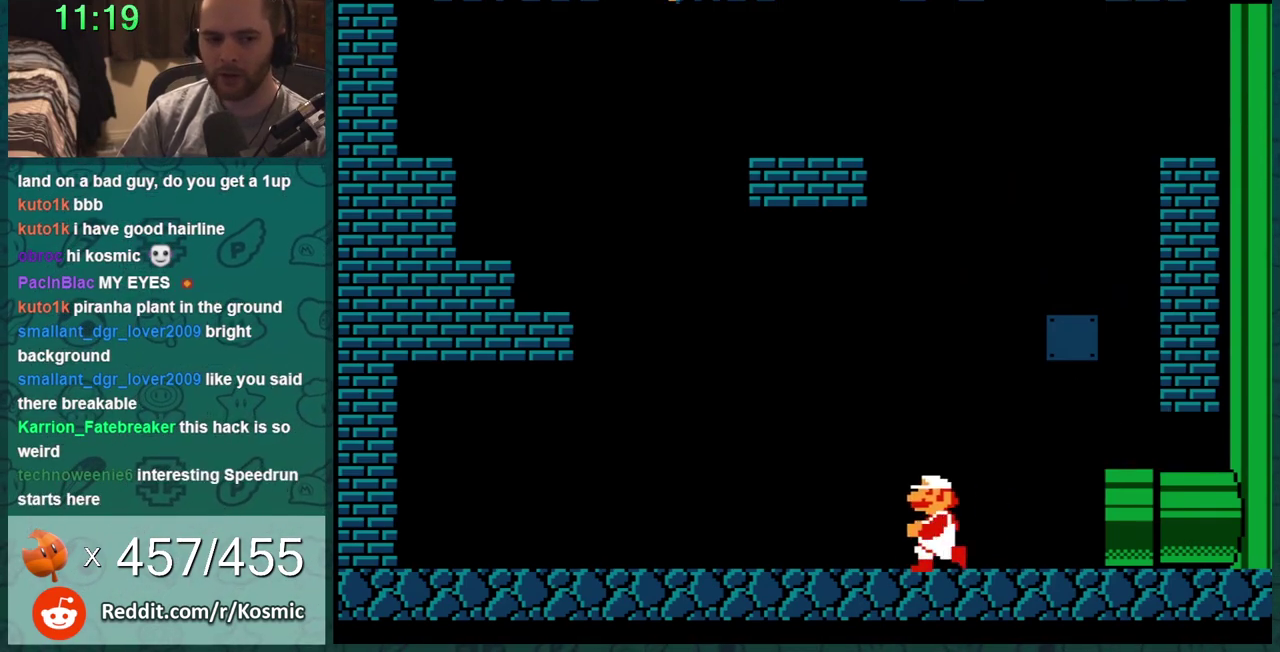
{"buttons": ["DPAD_RIGHT"], "events": [[250, "DPAD_LEFT", "up"], [367, "DPAD_RIGHT", "down"]]}
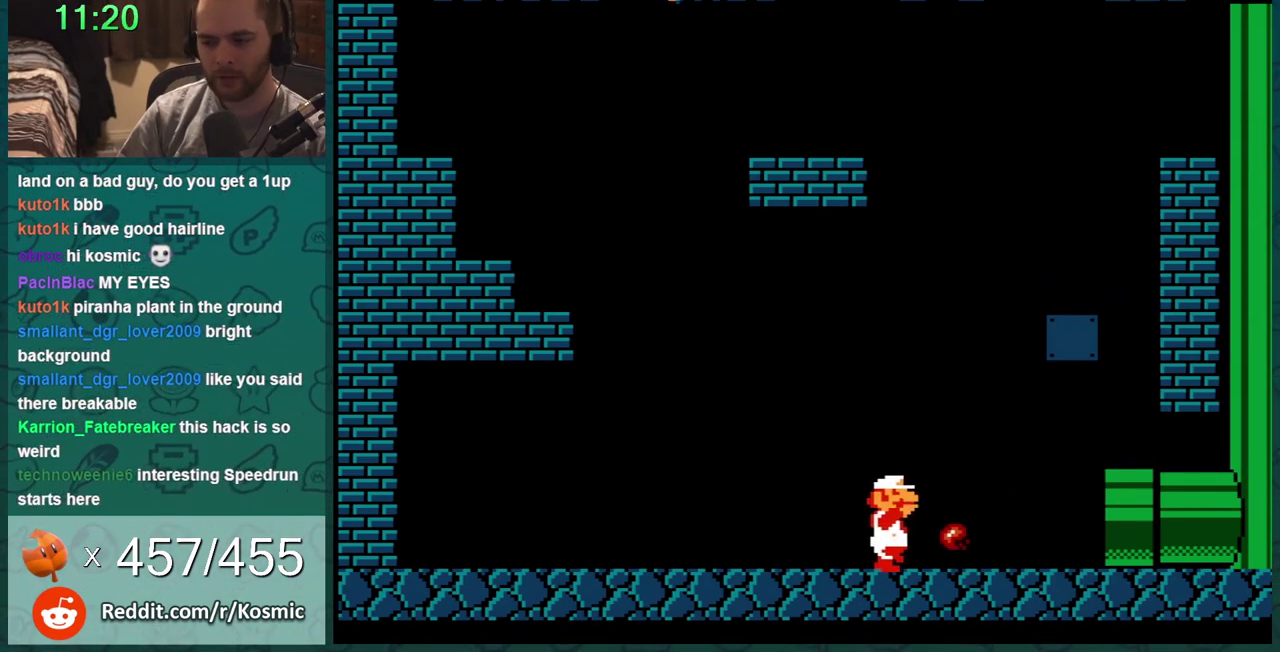
{"buttons": ["B", "DPAD_RIGHT"], "events": [[50, "SELECT", "down"], [167, "B", "down"], [167, "SELECT", "up"]]}
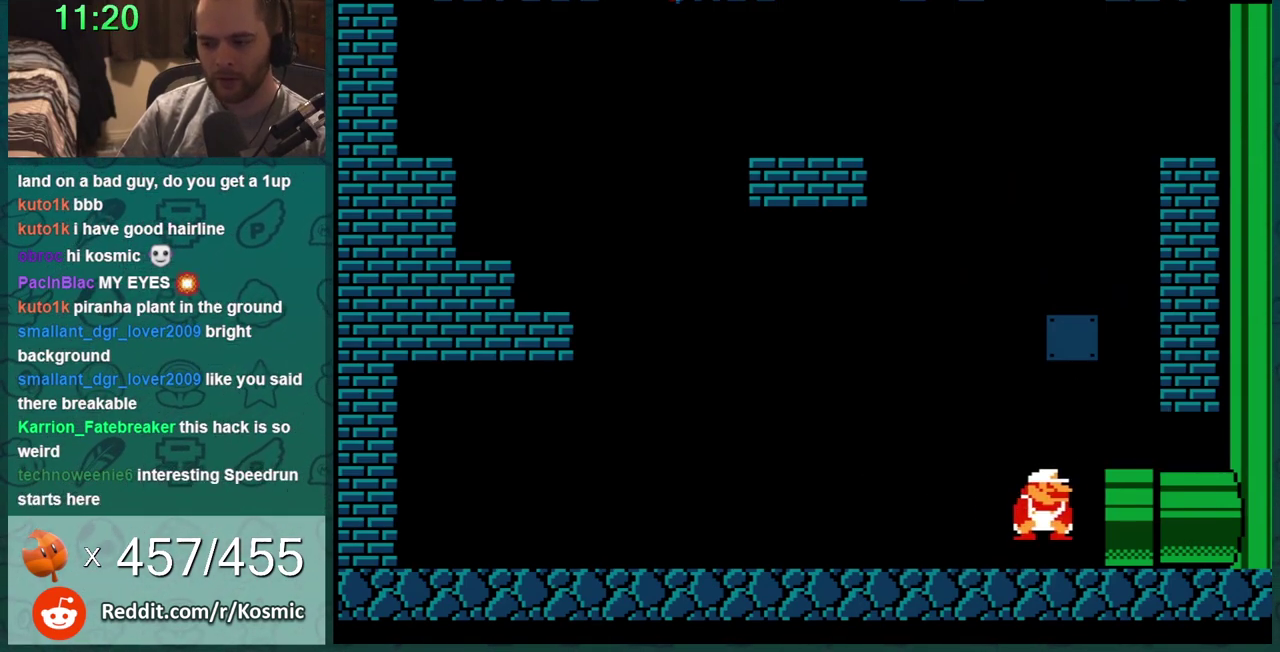
{"buttons": ["B", "DPAD_DOWN"], "events": [[233, "DPAD_DOWN", "down"], [233, "DPAD_RIGHT", "up"]]}
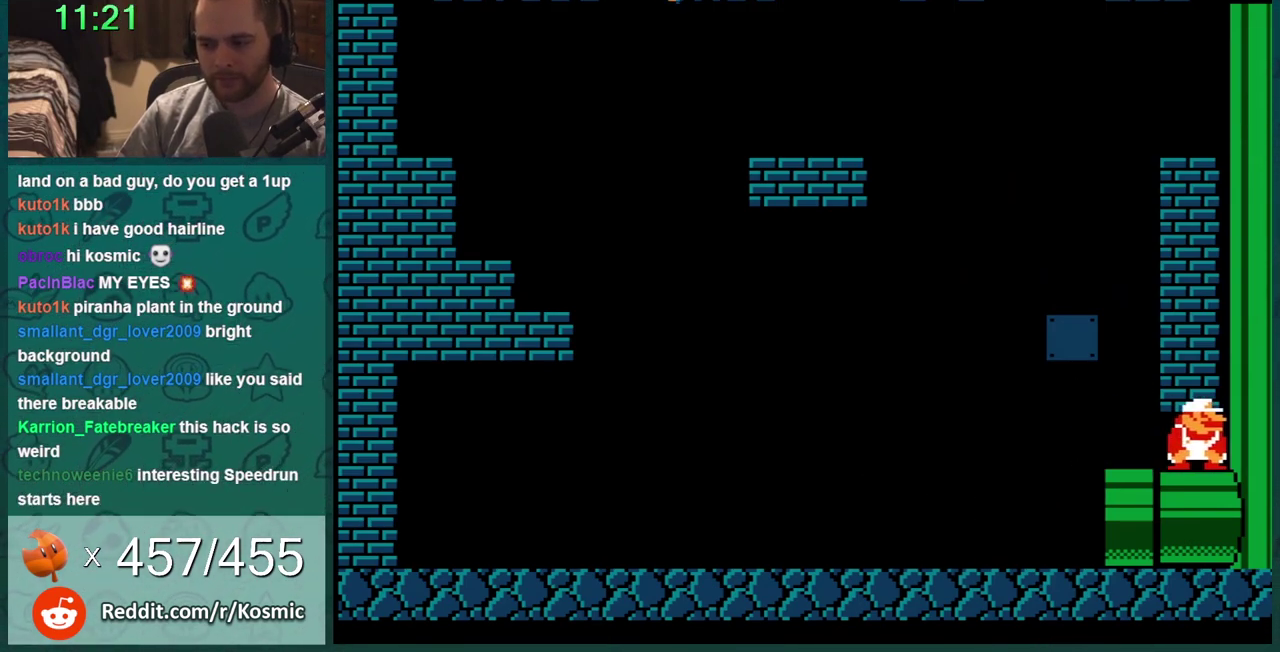
{"buttons": ["B", "DPAD_LEFT"], "events": [[234, "DPAD_DOWN", "up"], [384, "DPAD_LEFT", "down"]]}
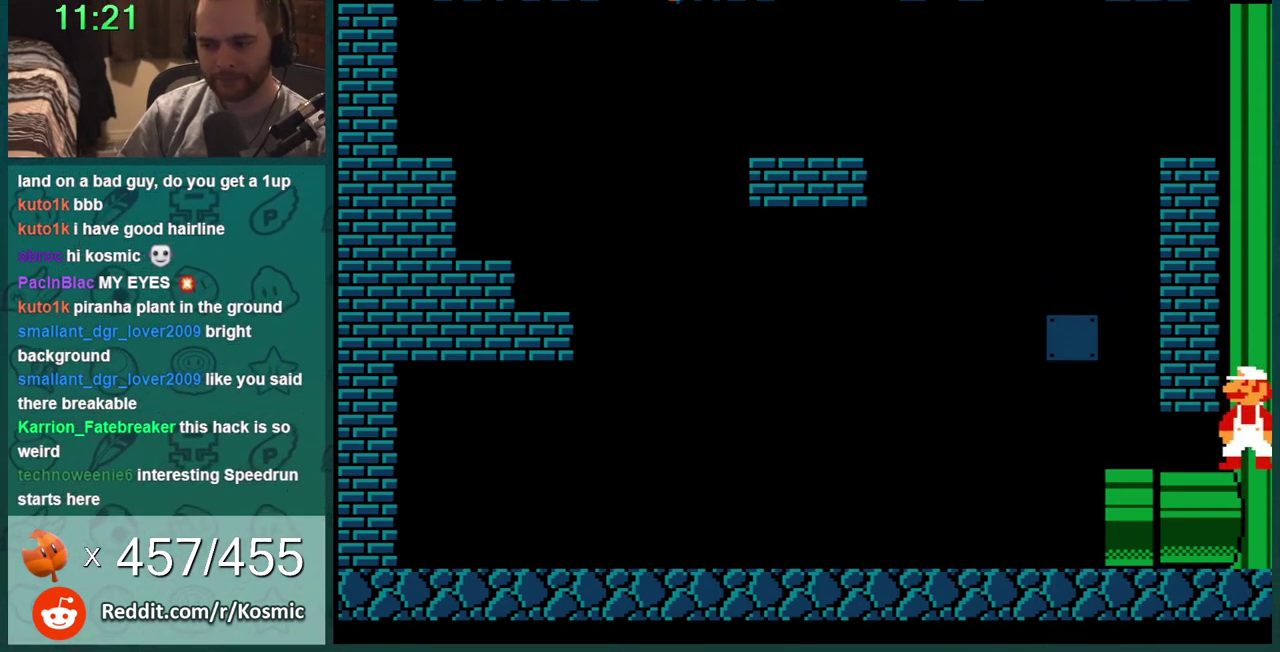
{"buttons": [], "events": [[16, "DPAD_LEFT", "up"], [50, "B", "up"]]}
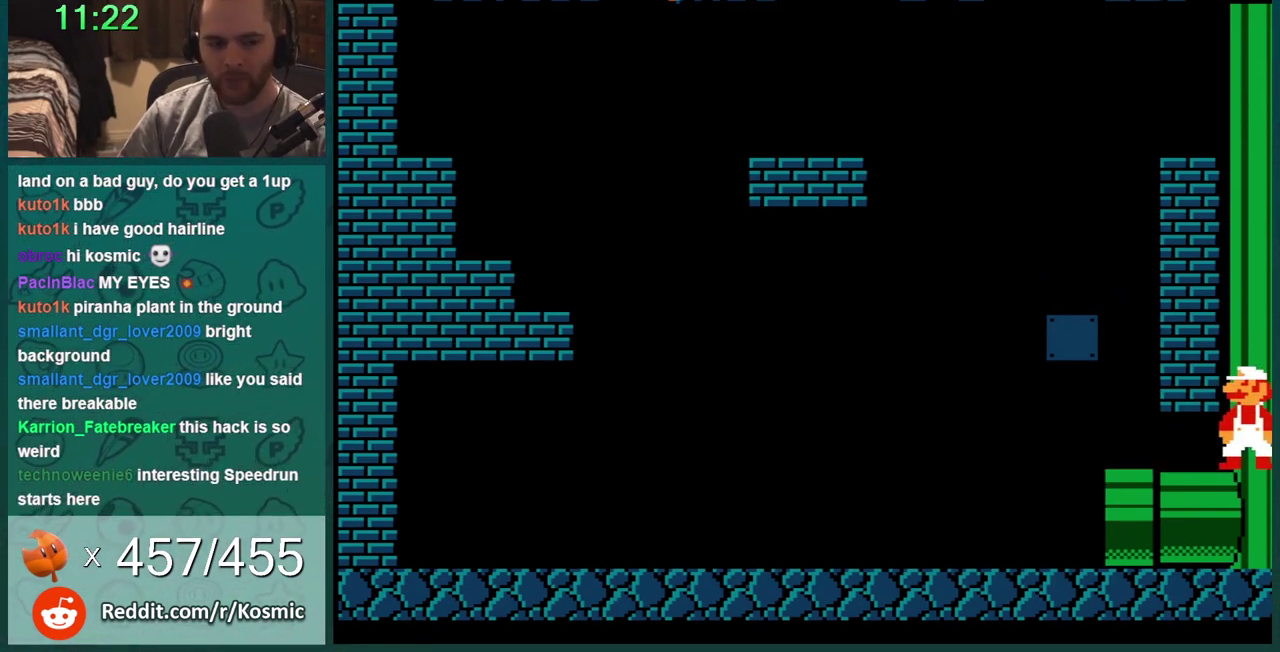
{"buttons": [], "events": []}
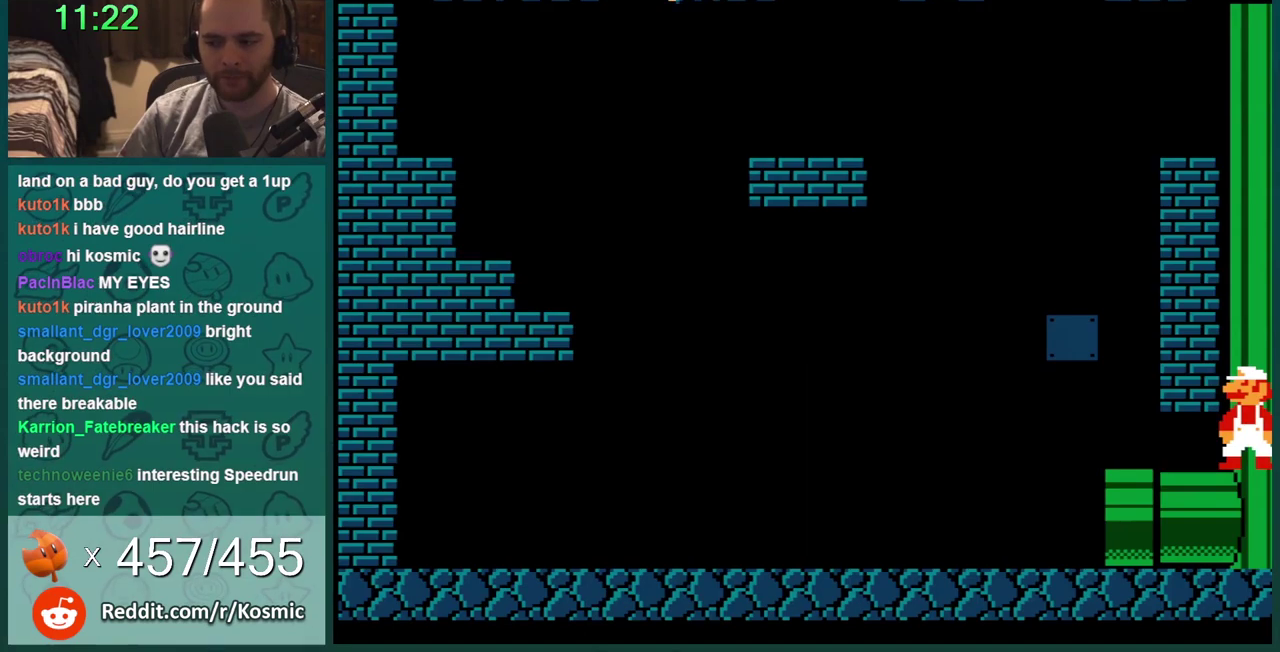
{"buttons": [], "events": []}
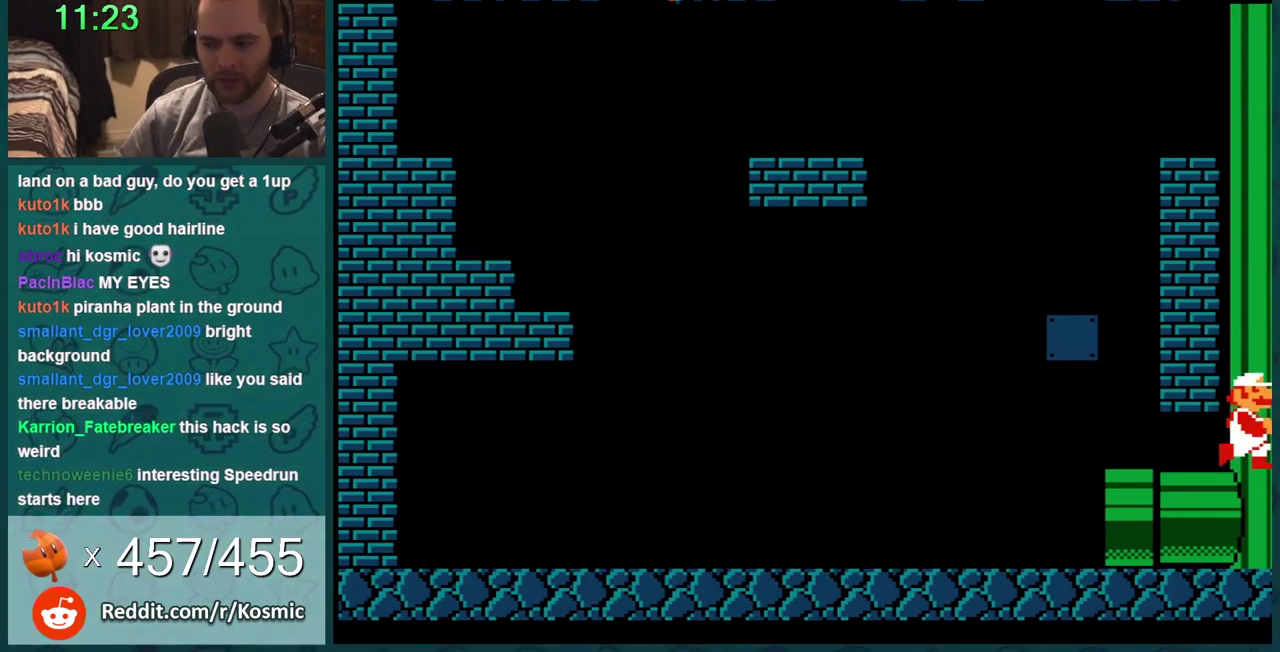
{"buttons": ["DPAD_RIGHT"], "events": [[167, "DPAD_RIGHT", "down"], [317, "A", "down"], [351, "A", "up"], [384, "A", "down"], [417, "A", "up"], [451, "A", "down"], [501, "A", "up"]]}
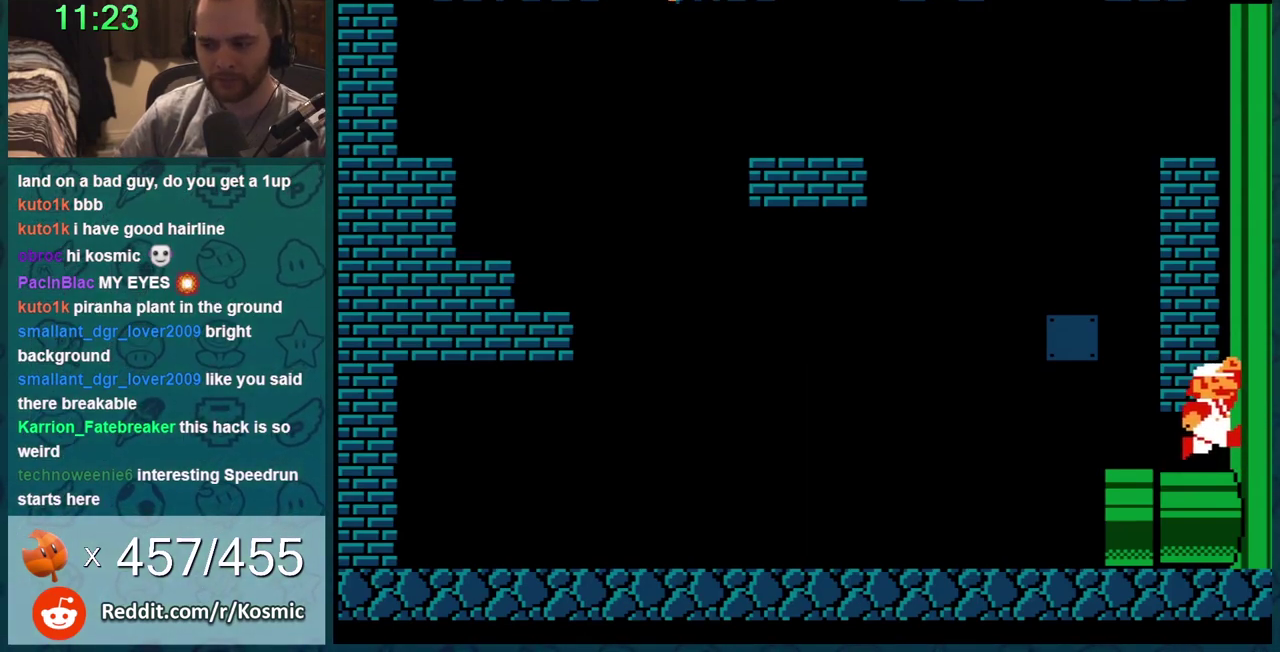
{"buttons": ["DPAD_RIGHT"], "events": [[33, "A", "down"], [67, "A", "up"], [133, "A", "down"], [200, "A", "up"], [217, "A", "down"], [250, "A", "up"], [283, "A", "down"], [317, "A", "up"], [450, "A", "down"], [467, "A", "up"]]}
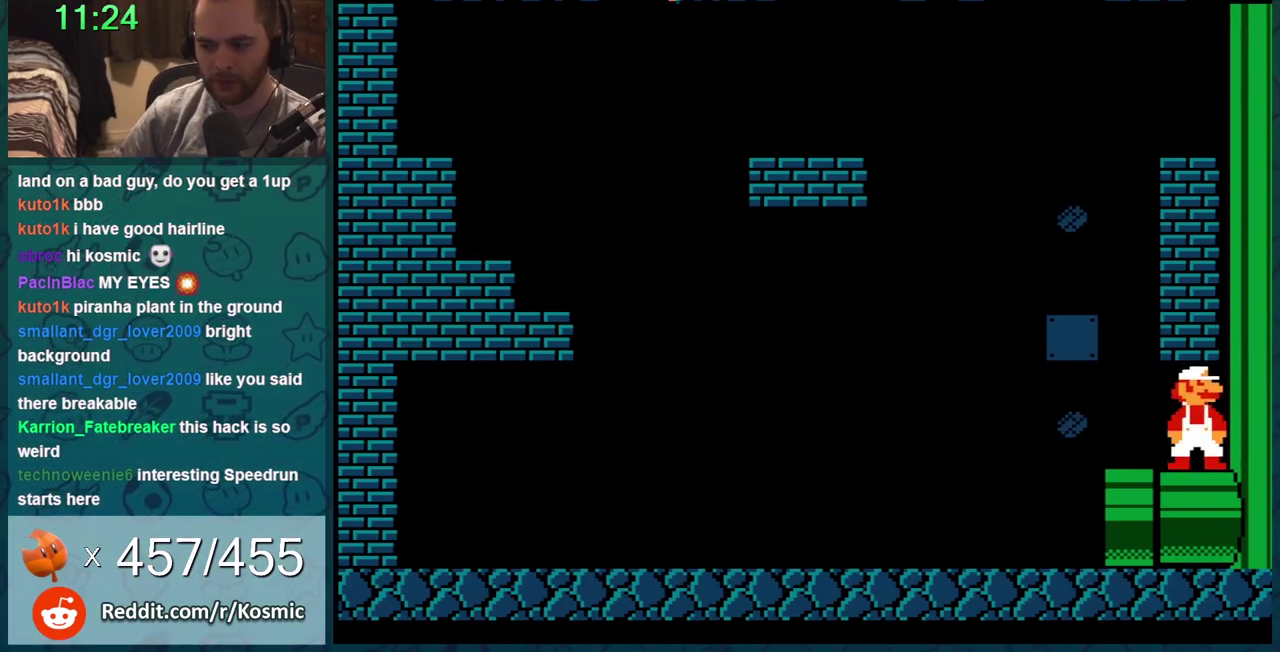
{"buttons": ["A"], "events": [[184, "DPAD_RIGHT", "up"], [284, "A", "down"], [417, "A", "up"], [501, "A", "down"]]}
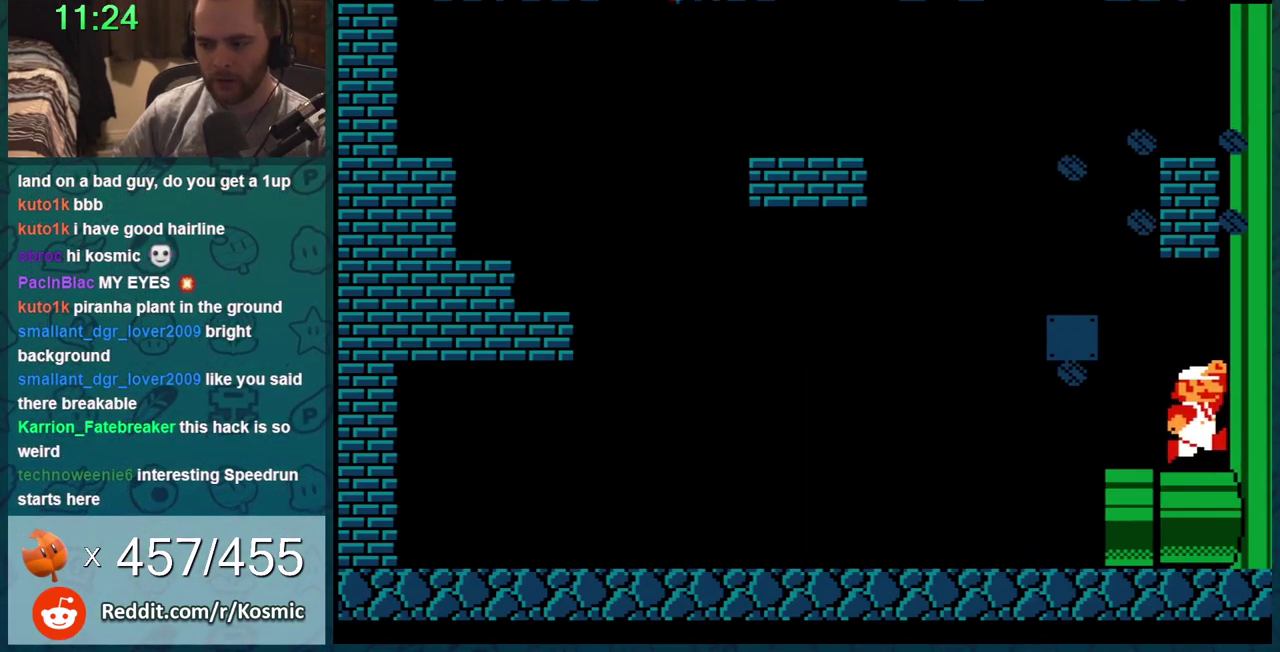
{"buttons": ["A"], "events": [[200, "A", "up"], [350, "A", "down"]]}
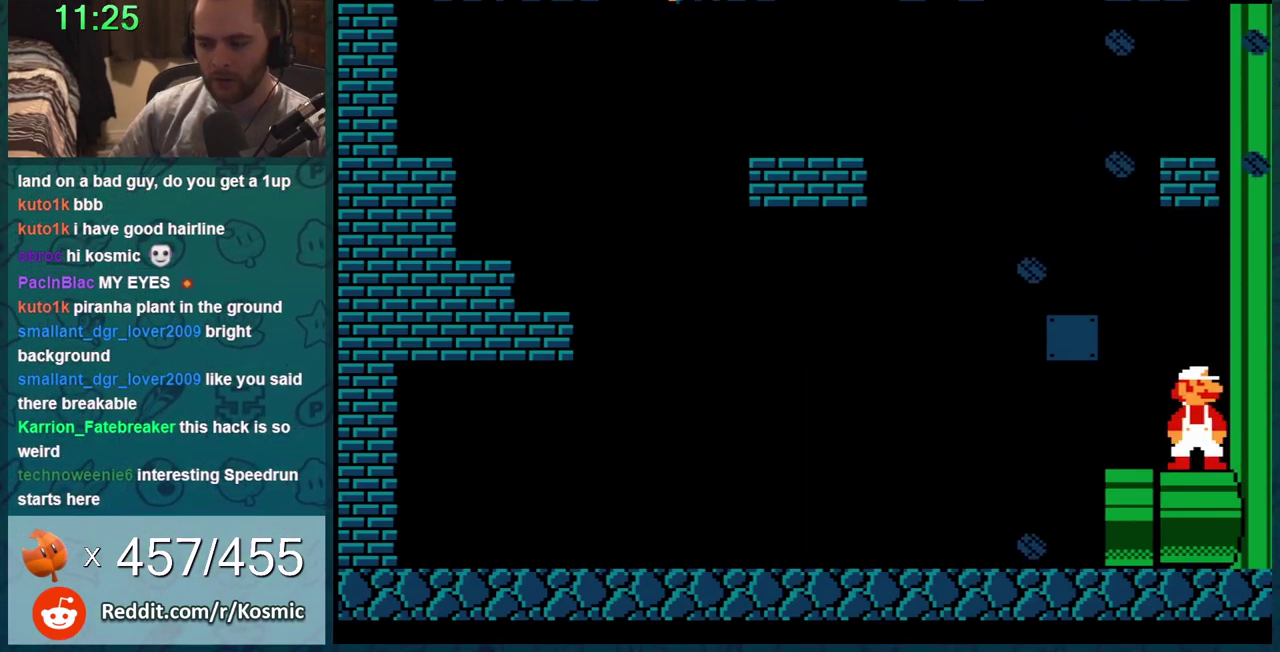
{"buttons": ["A"], "events": [[134, "A", "up"], [284, "A", "down"]]}
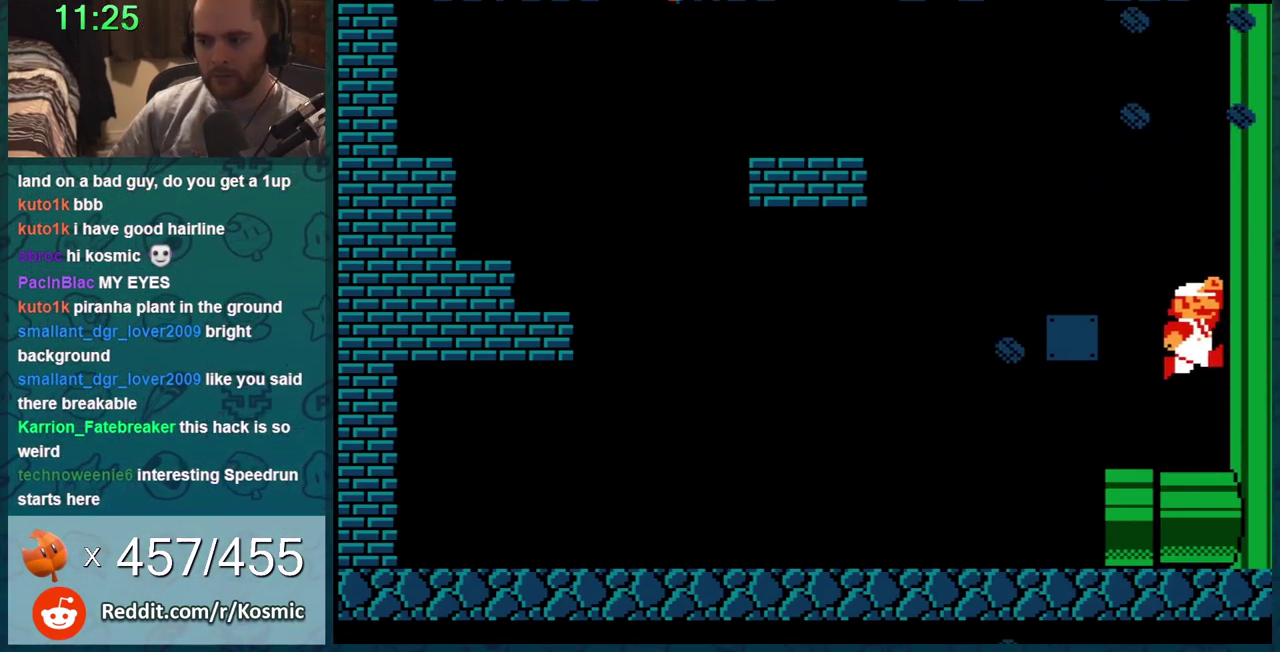
{"buttons": ["B", "DPAD_LEFT"], "events": [[183, "A", "up"], [183, "DPAD_LEFT", "down"], [450, "B", "down"]]}
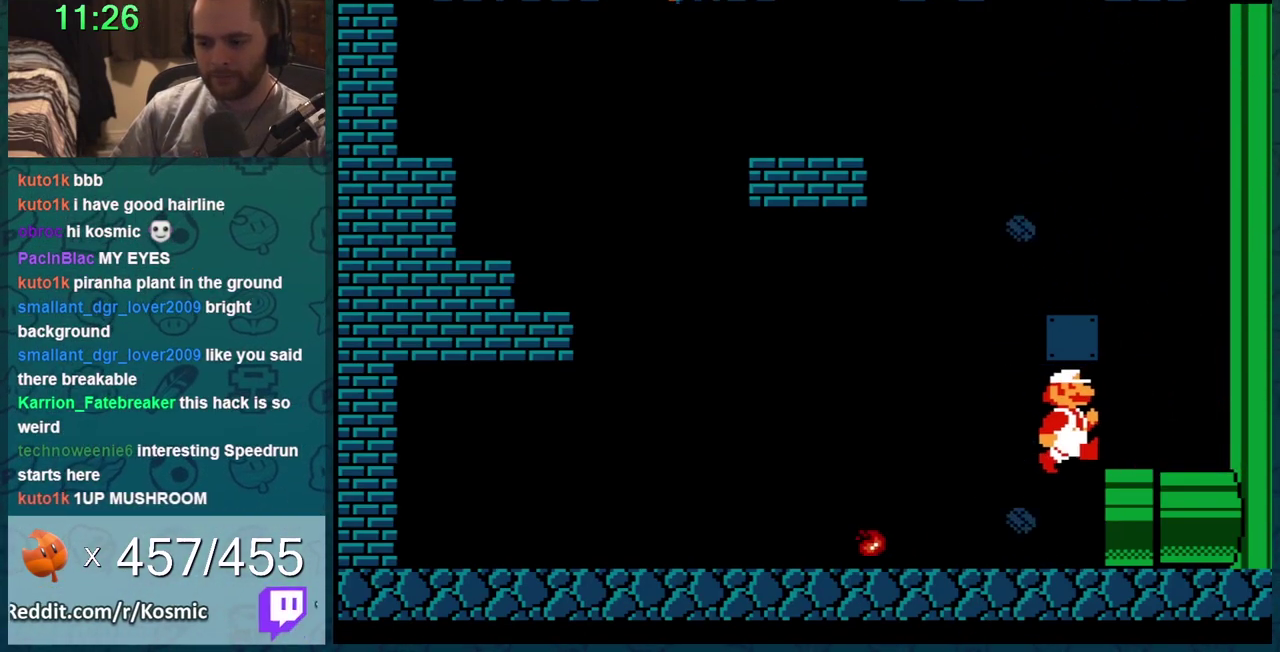
{"buttons": ["B", "DPAD_RIGHT"], "events": [[150, "DPAD_LEFT", "up"], [150, "DPAD_RIGHT", "down"]]}